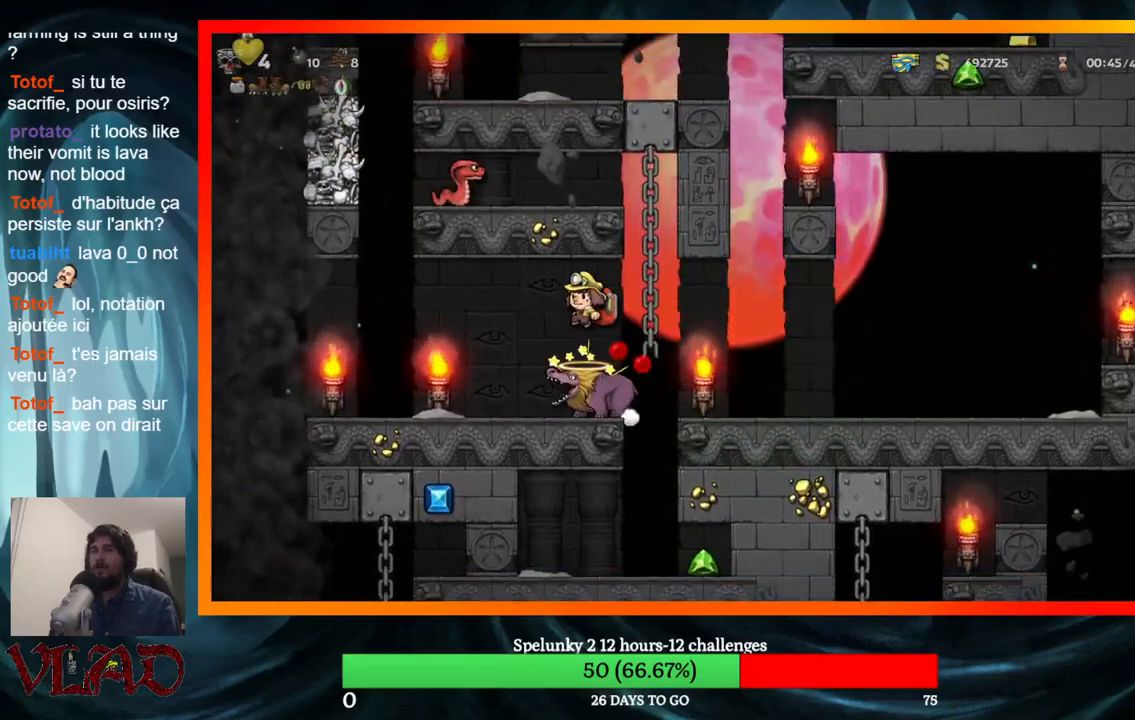
Gameplay with a controller (Xbox layout); each line is a JSON object with the inputs held at the frame after it. "events" lists button and stick changes between this image and that frame as [ms after this image, input, new state], when the widget could be followed in between. Not read: L1 R1 left_stick right_stick.
{"buttons": ["DPAD_RIGHT"], "events": [[250, "DPAD_LEFT", "down"], [333, "DPAD_LEFT", "up"], [450, "DPAD_RIGHT", "down"]]}
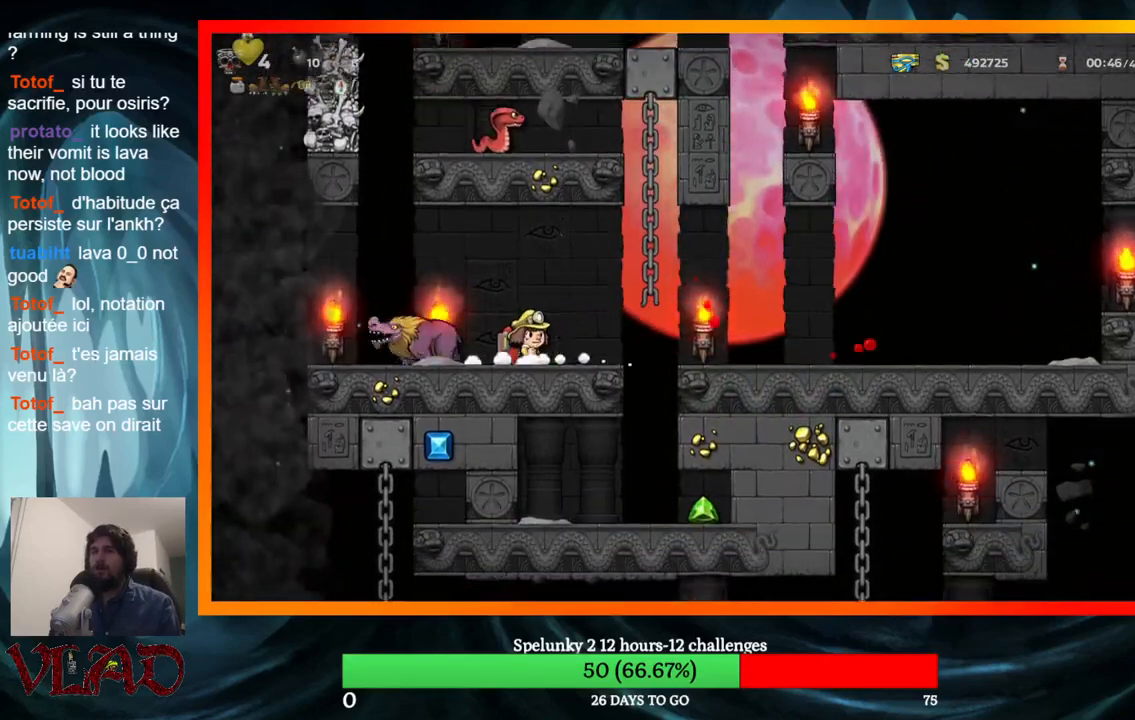
{"buttons": ["DPAD_RIGHT"], "events": [[100, "A", "down"], [167, "A", "up"]]}
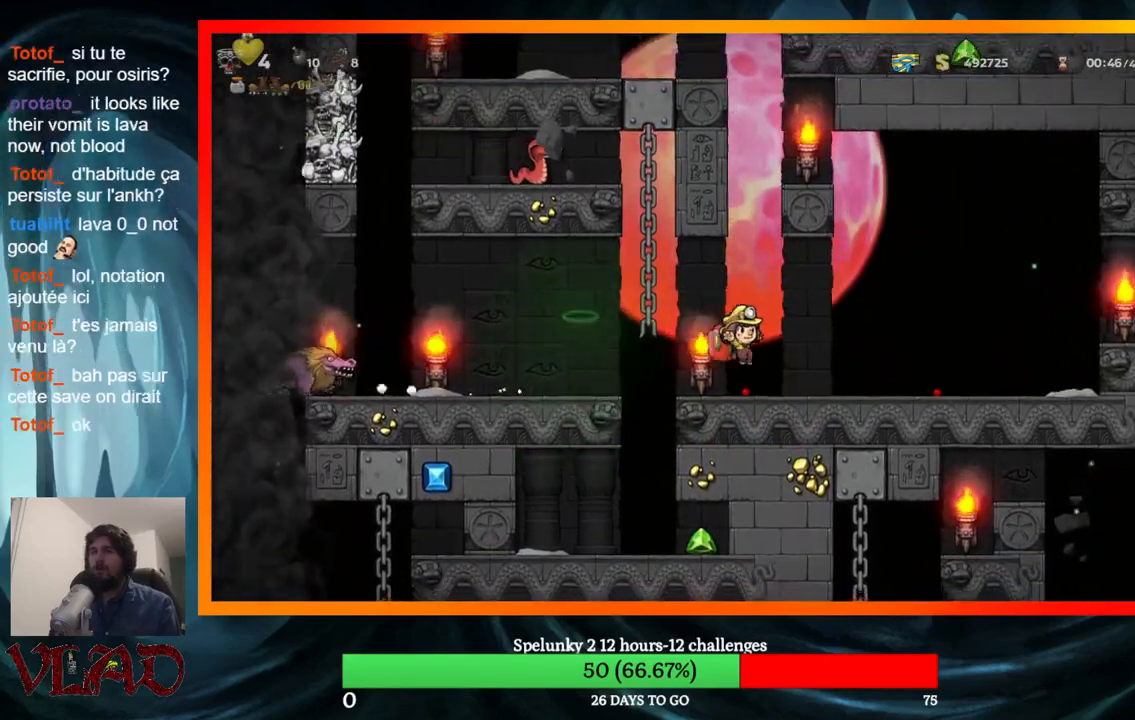
{"buttons": ["DPAD_LEFT"], "events": [[433, "DPAD_RIGHT", "up"], [467, "DPAD_LEFT", "down"]]}
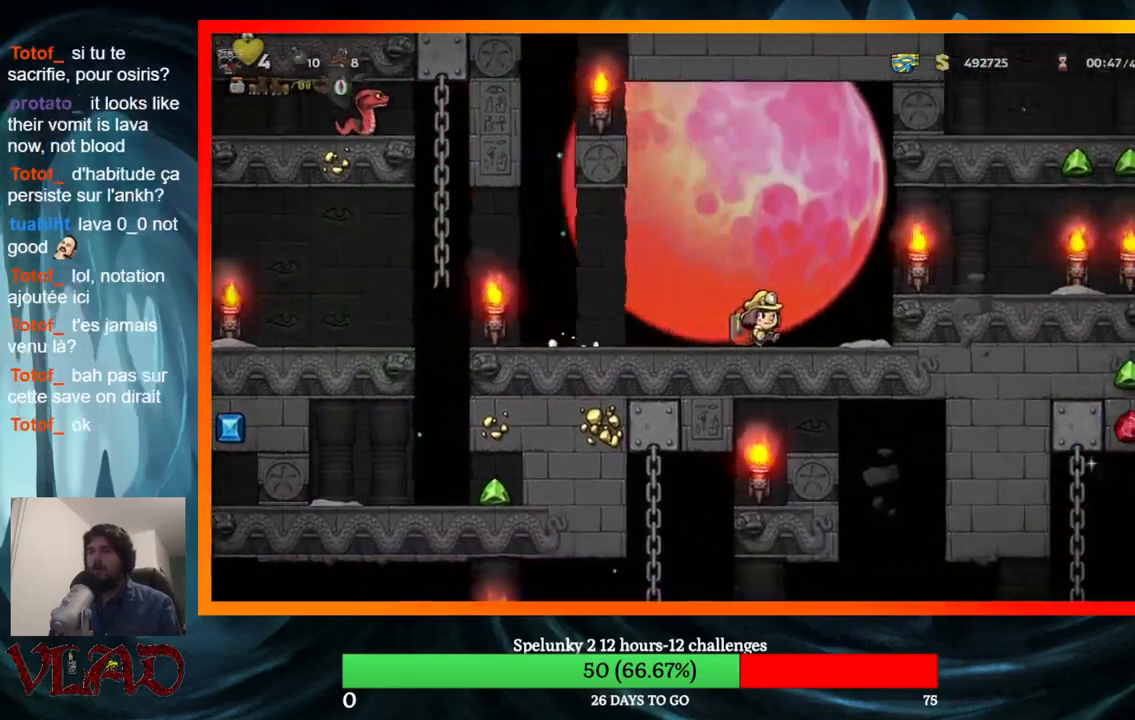
{"buttons": ["DPAD_LEFT"], "events": []}
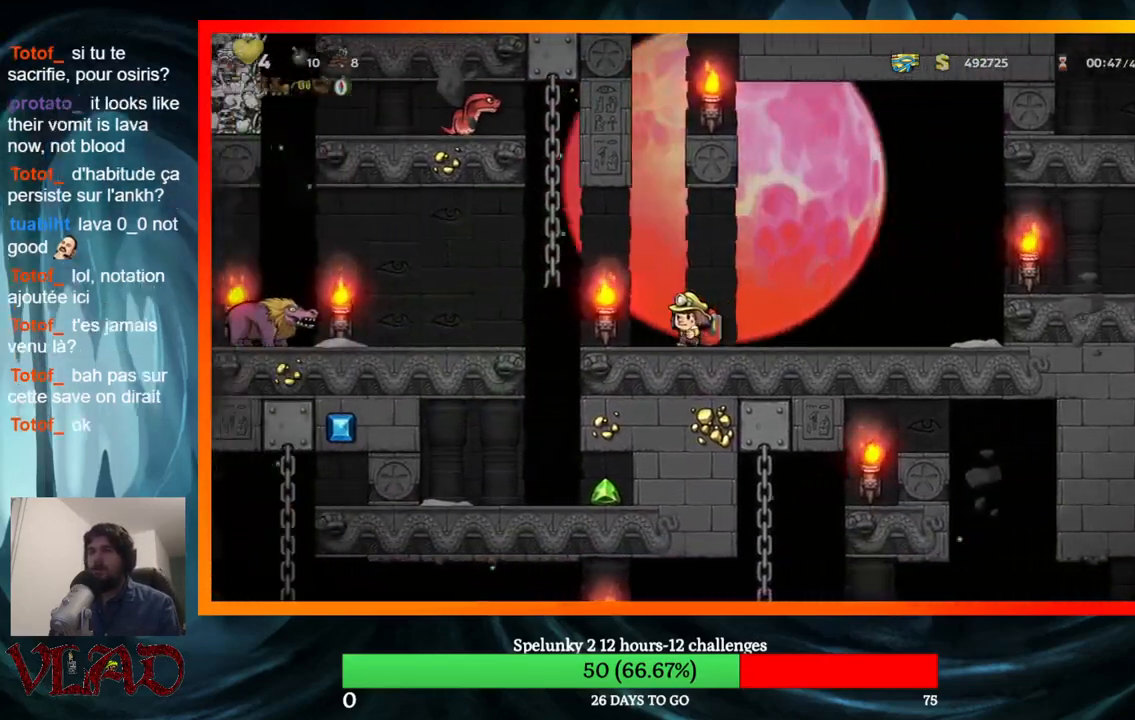
{"buttons": [], "events": [[133, "A", "down"], [167, "DPAD_LEFT", "up"], [217, "A", "up"], [217, "DPAD_RIGHT", "down"], [383, "DPAD_RIGHT", "up"]]}
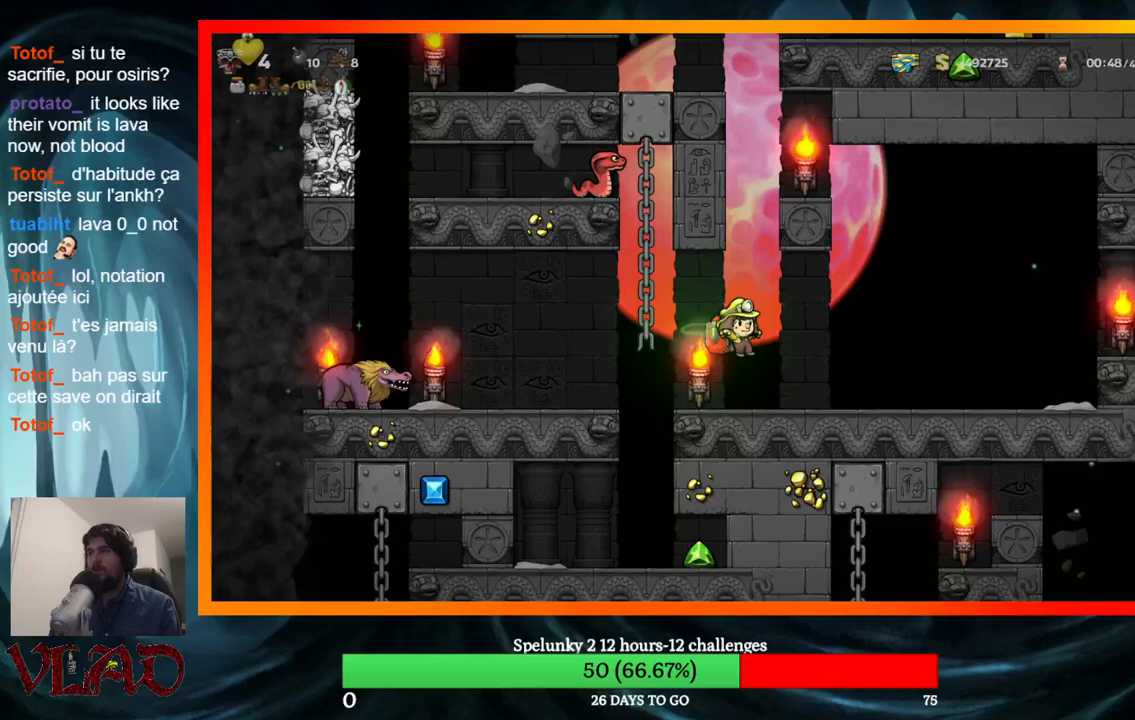
{"buttons": [], "events": []}
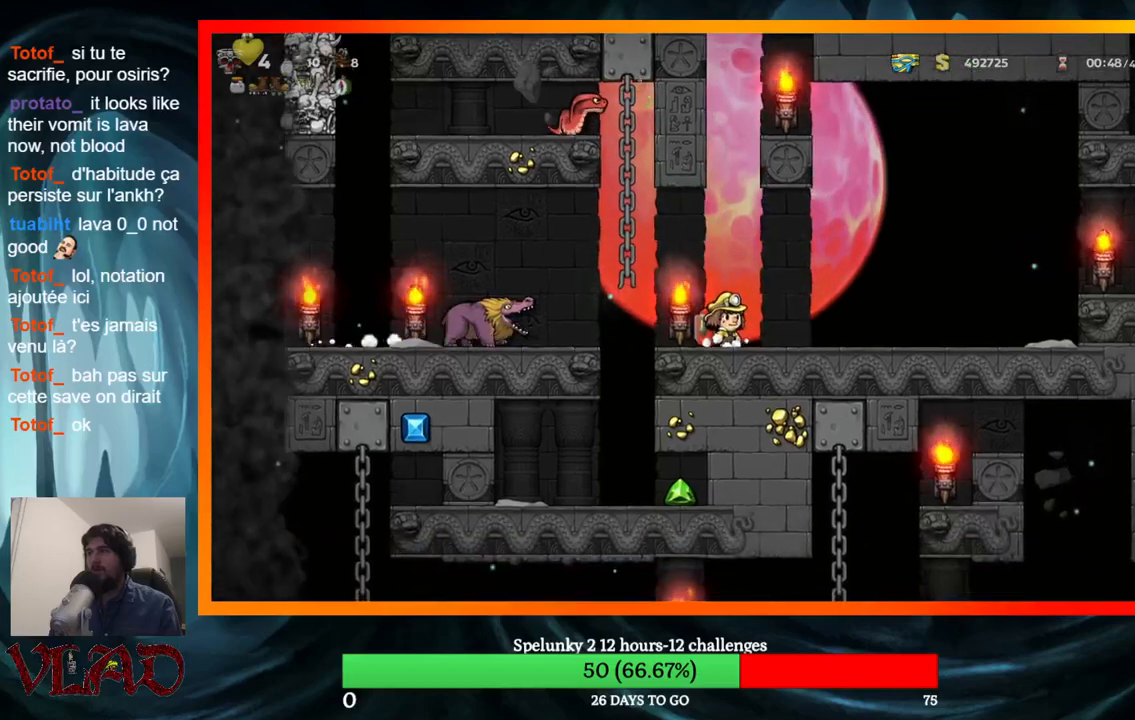
{"buttons": ["DPAD_LEFT"], "events": [[300, "A", "down"], [333, "DPAD_LEFT", "down"], [417, "A", "up"]]}
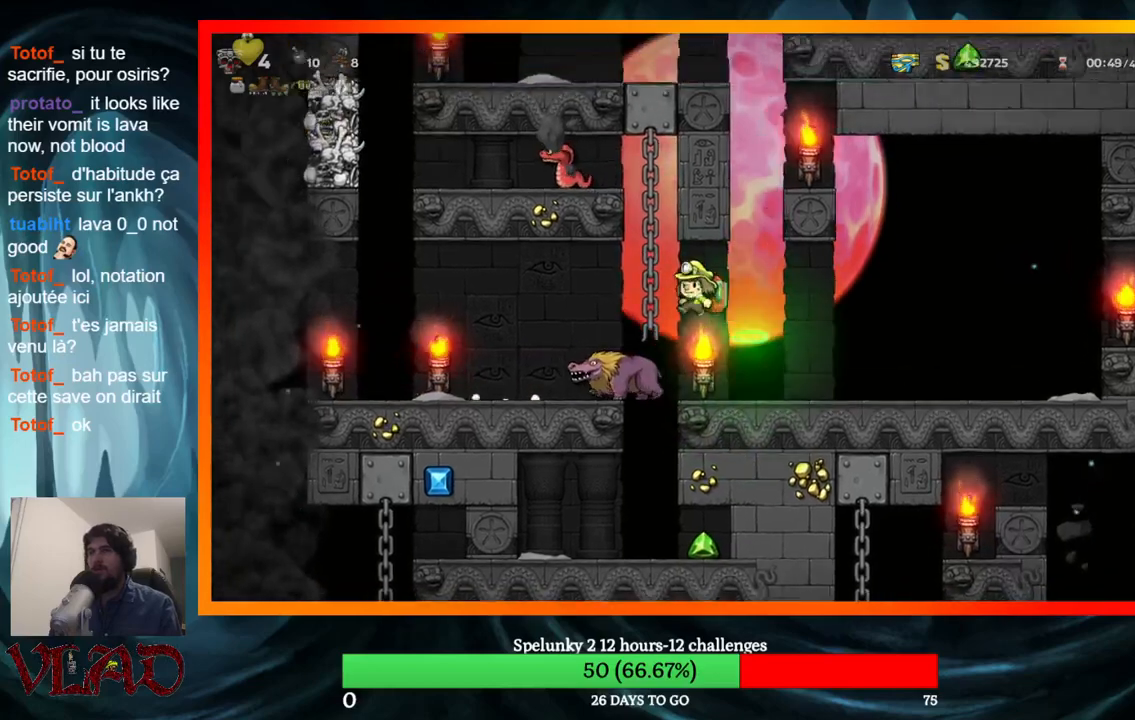
{"buttons": [], "events": [[183, "DPAD_LEFT", "up"]]}
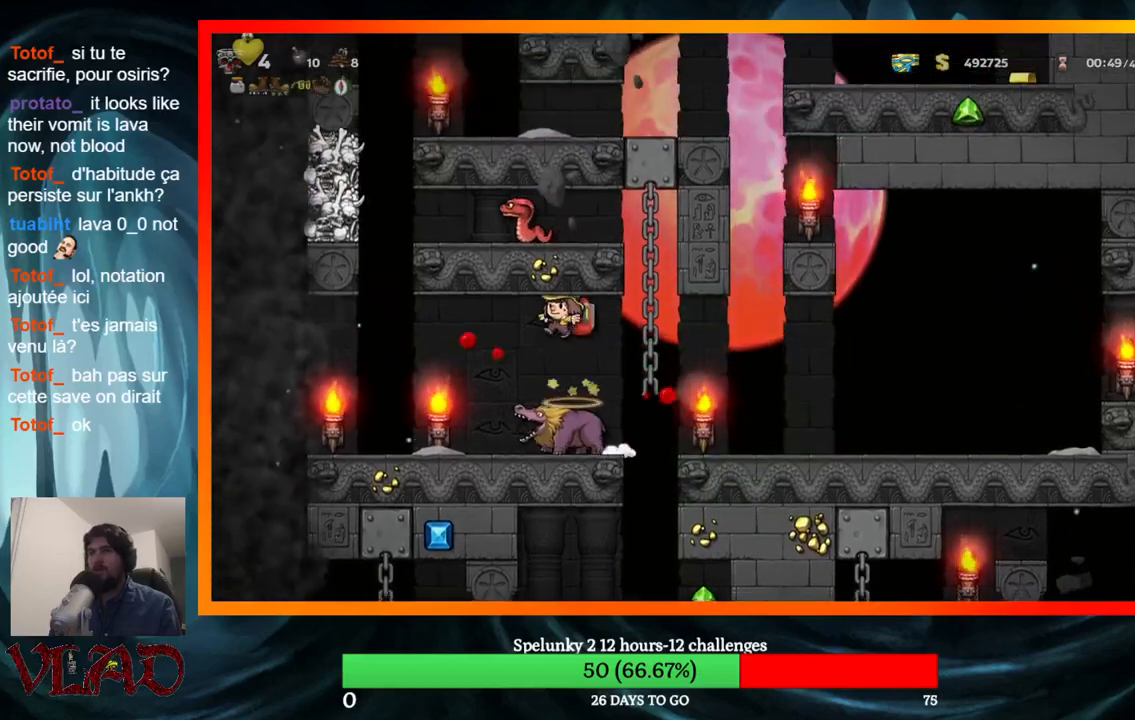
{"buttons": ["DPAD_RIGHT"], "events": [[367, "DPAD_RIGHT", "down"], [450, "A", "down"], [483, "A", "up"]]}
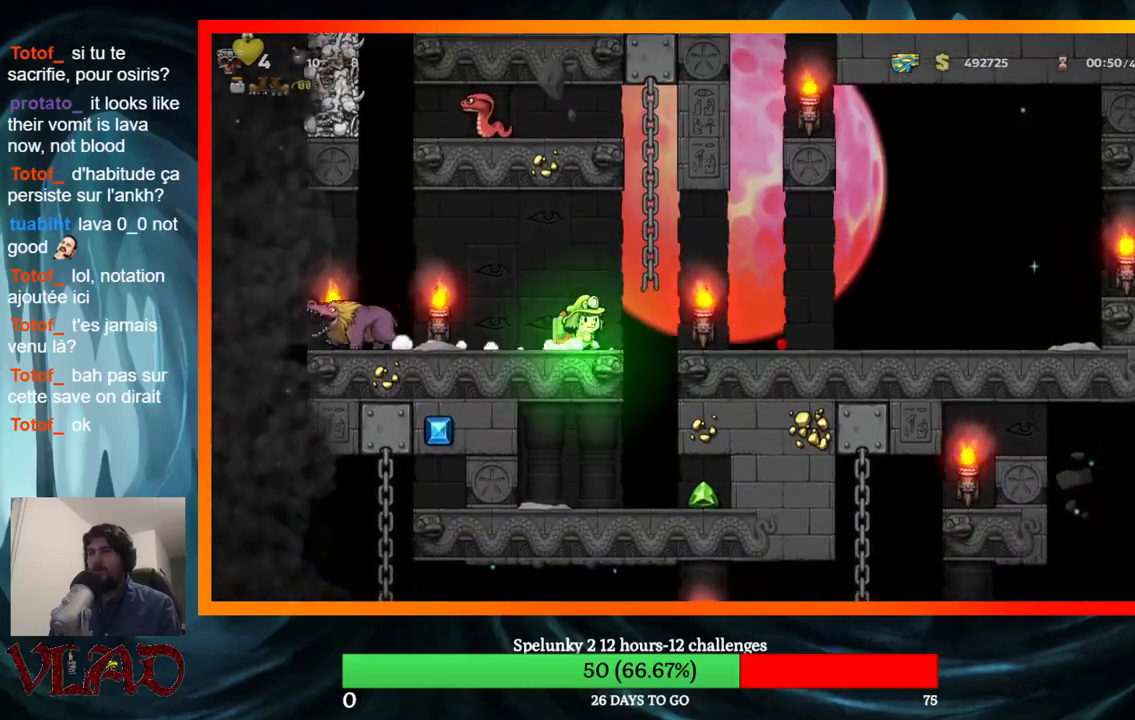
{"buttons": ["DPAD_LEFT"], "events": [[467, "DPAD_RIGHT", "up"], [500, "DPAD_LEFT", "down"]]}
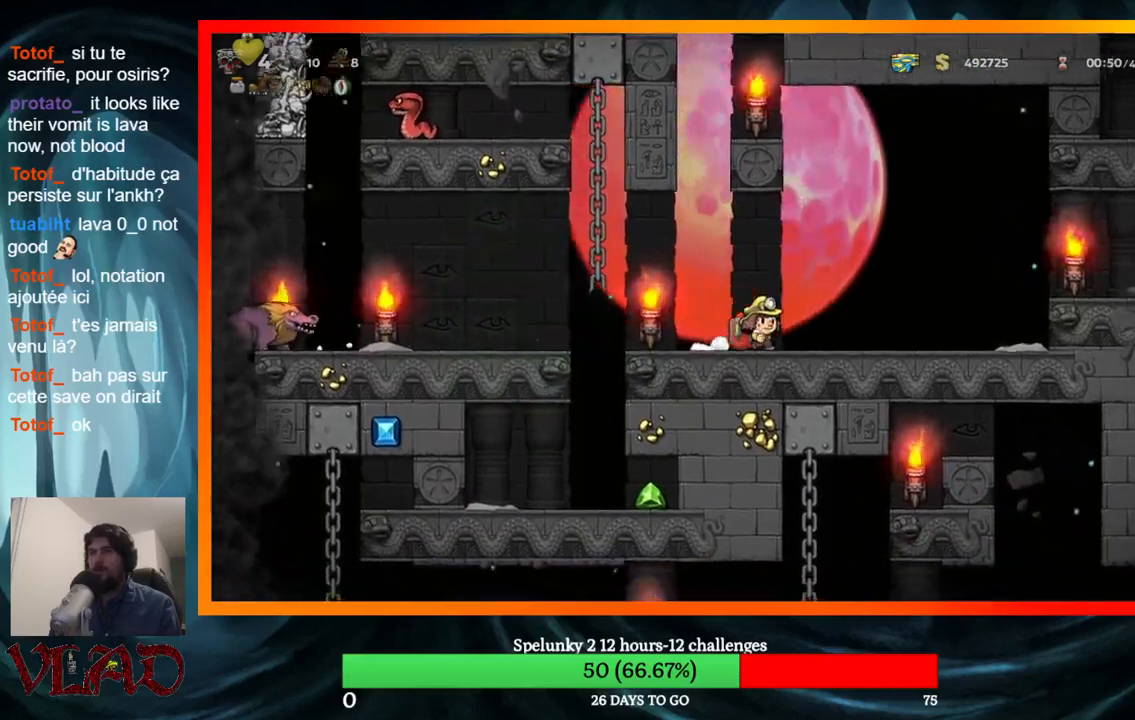
{"buttons": ["DPAD_LEFT"], "events": [[183, "DPAD_LEFT", "up"], [417, "DPAD_LEFT", "down"]]}
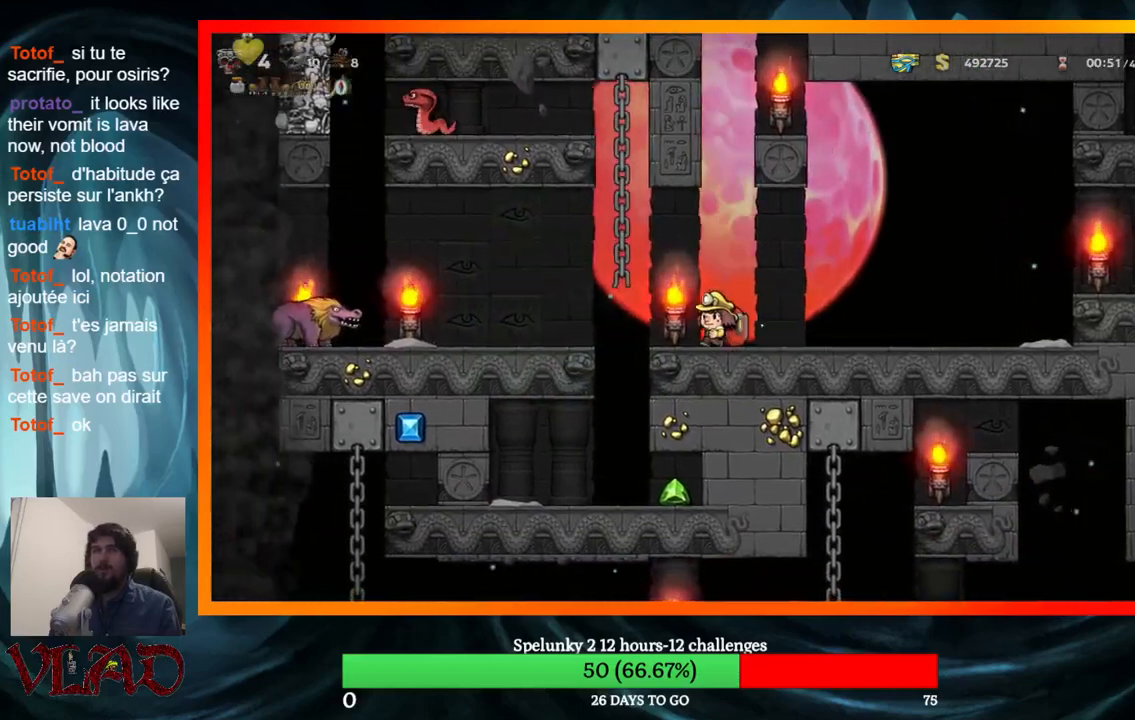
{"buttons": [], "events": [[117, "A", "down"], [167, "DPAD_LEFT", "up"], [200, "DPAD_RIGHT", "down"], [217, "A", "up"], [433, "DPAD_RIGHT", "up"]]}
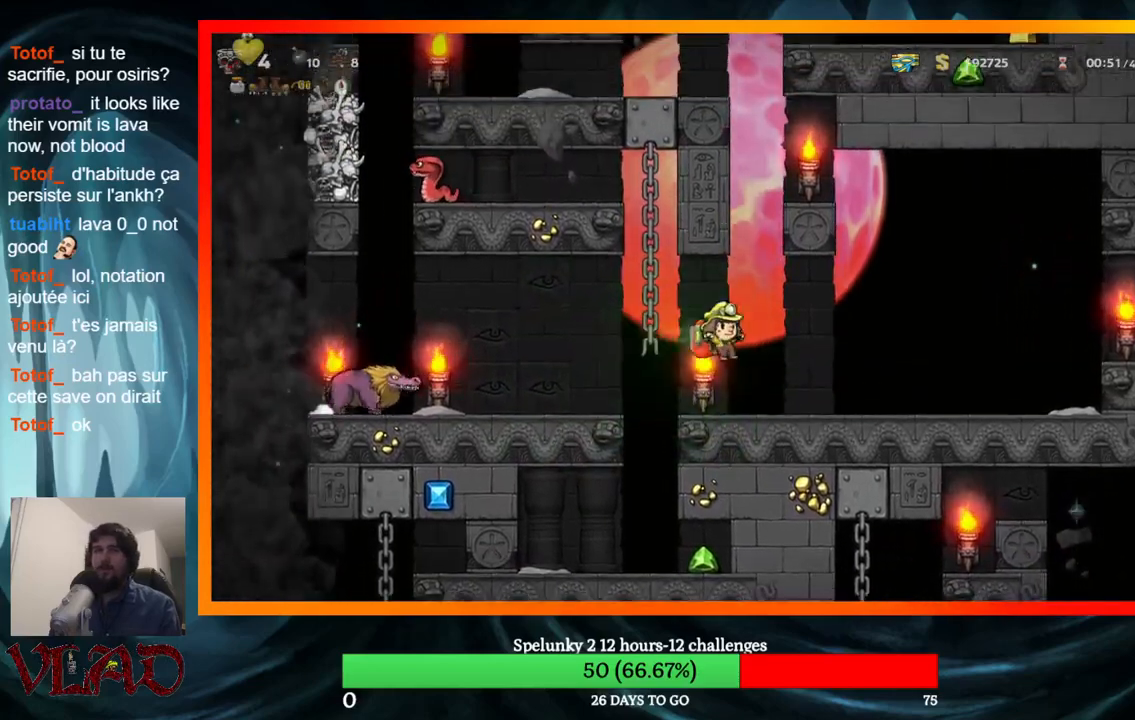
{"buttons": ["DPAD_LEFT"], "events": [[317, "A", "down"], [350, "DPAD_LEFT", "down"], [467, "A", "up"]]}
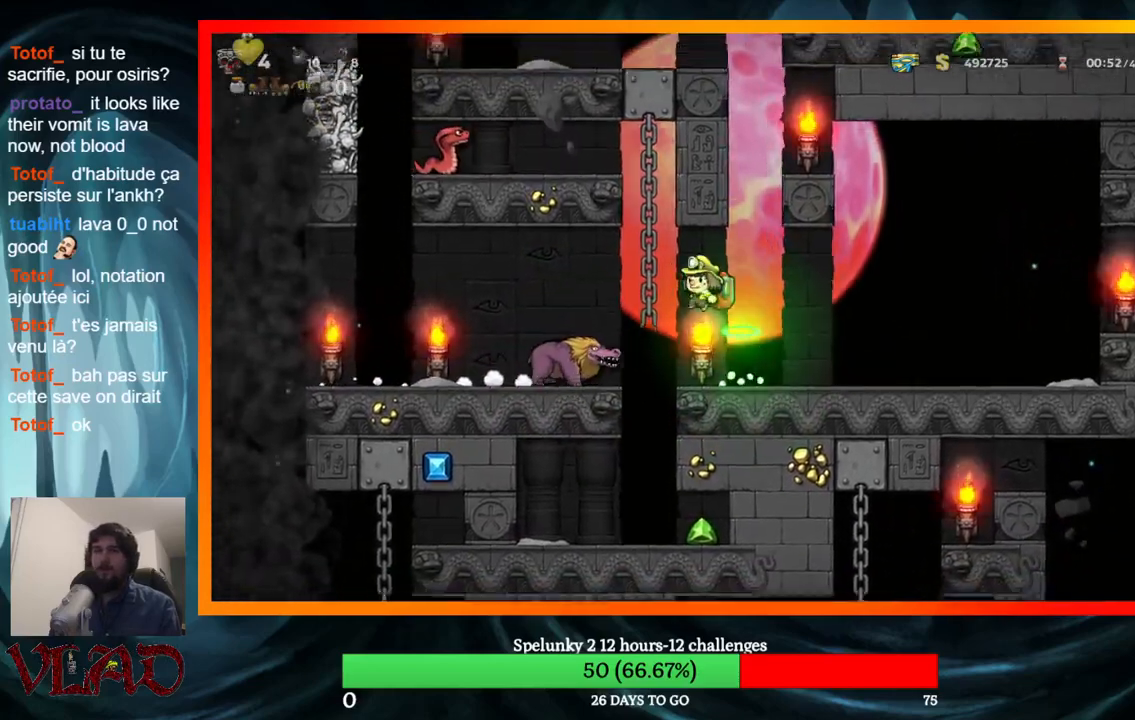
{"buttons": [], "events": [[133, "DPAD_LEFT", "up"]]}
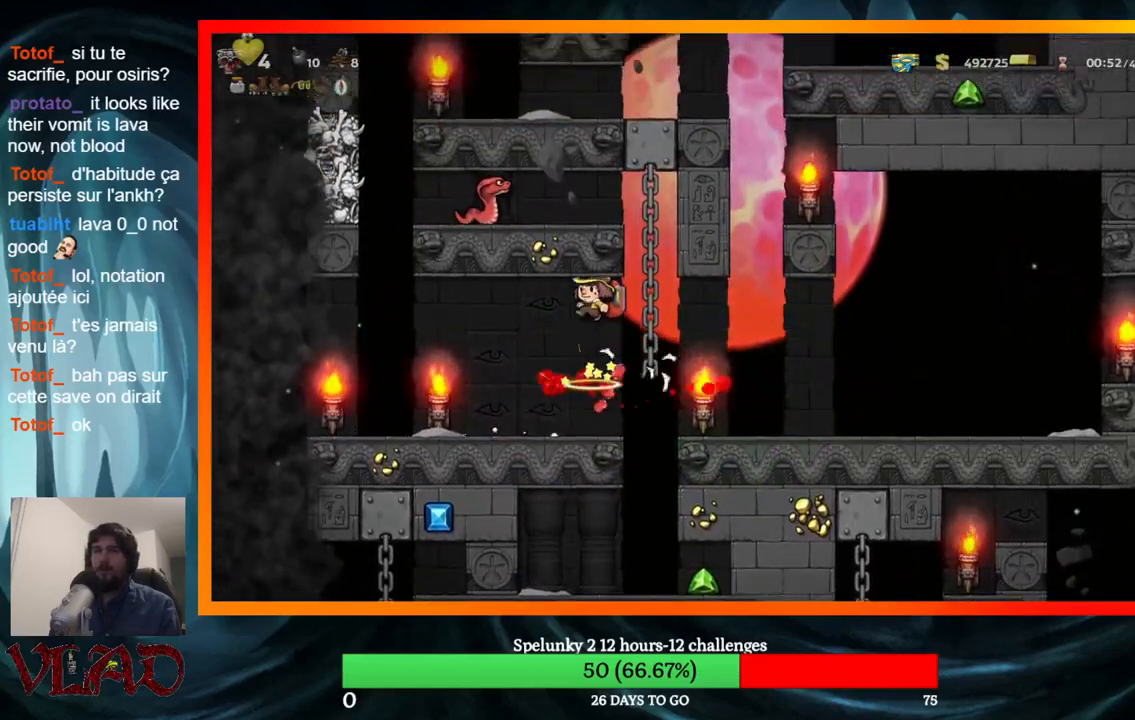
{"buttons": ["DPAD_RIGHT"], "events": [[350, "DPAD_RIGHT", "down"]]}
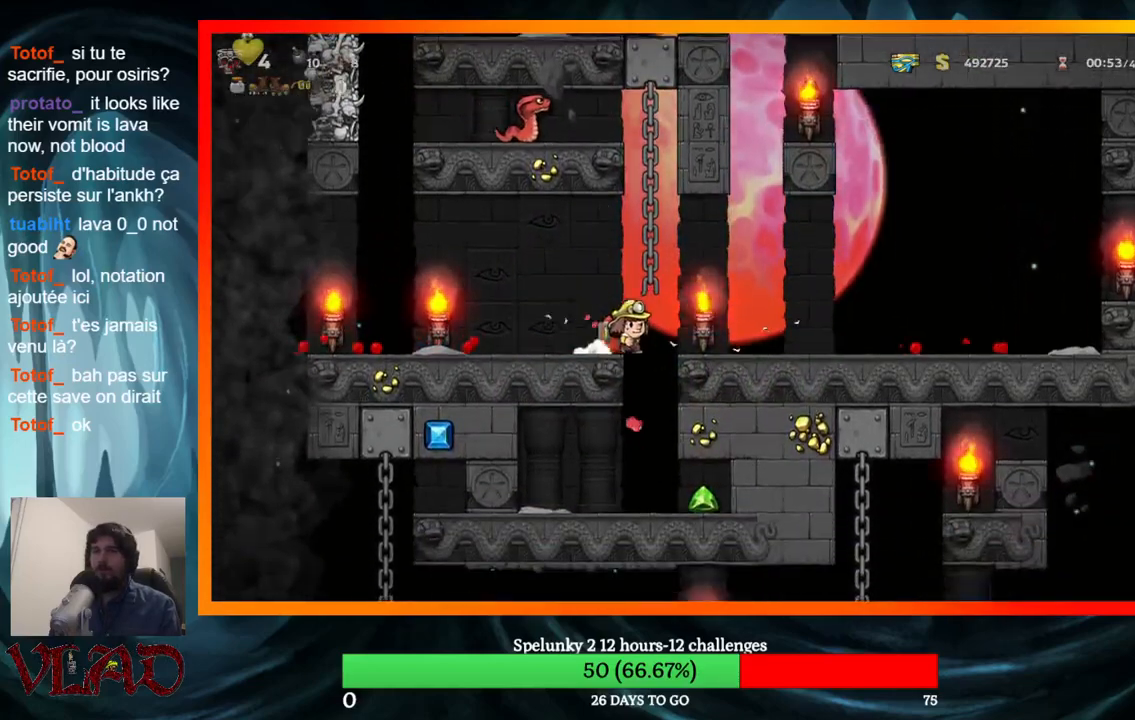
{"buttons": ["DPAD_RIGHT"], "events": []}
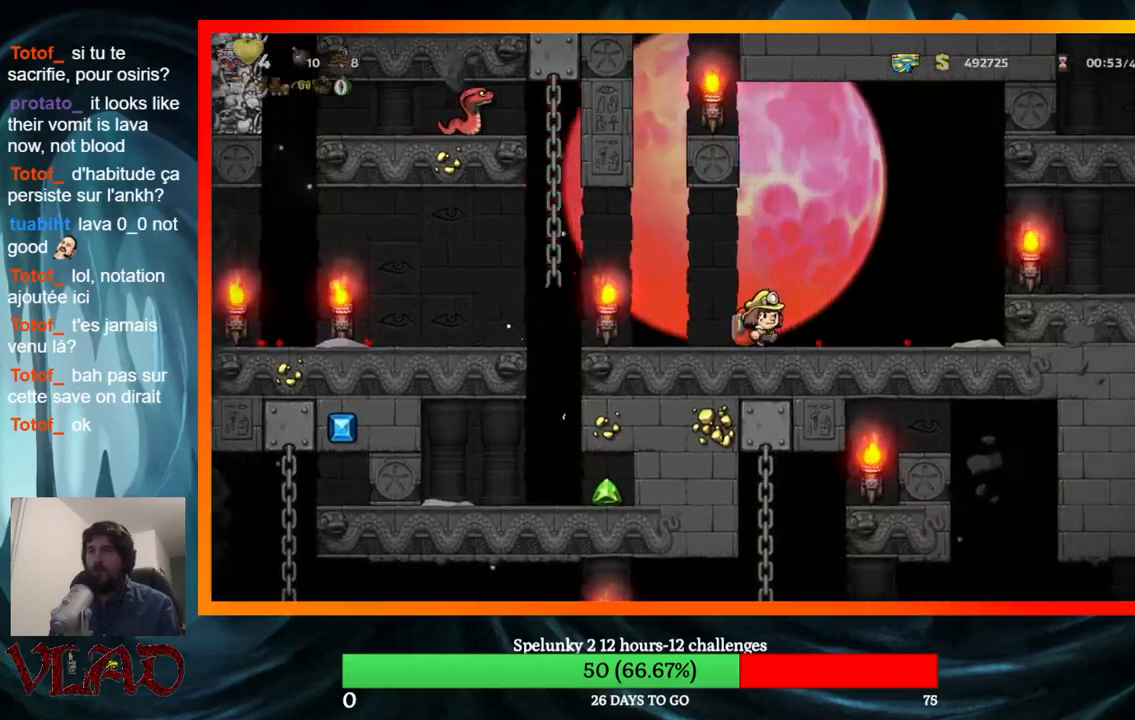
{"buttons": ["DPAD_LEFT"], "events": [[333, "DPAD_RIGHT", "up"], [367, "DPAD_LEFT", "down"]]}
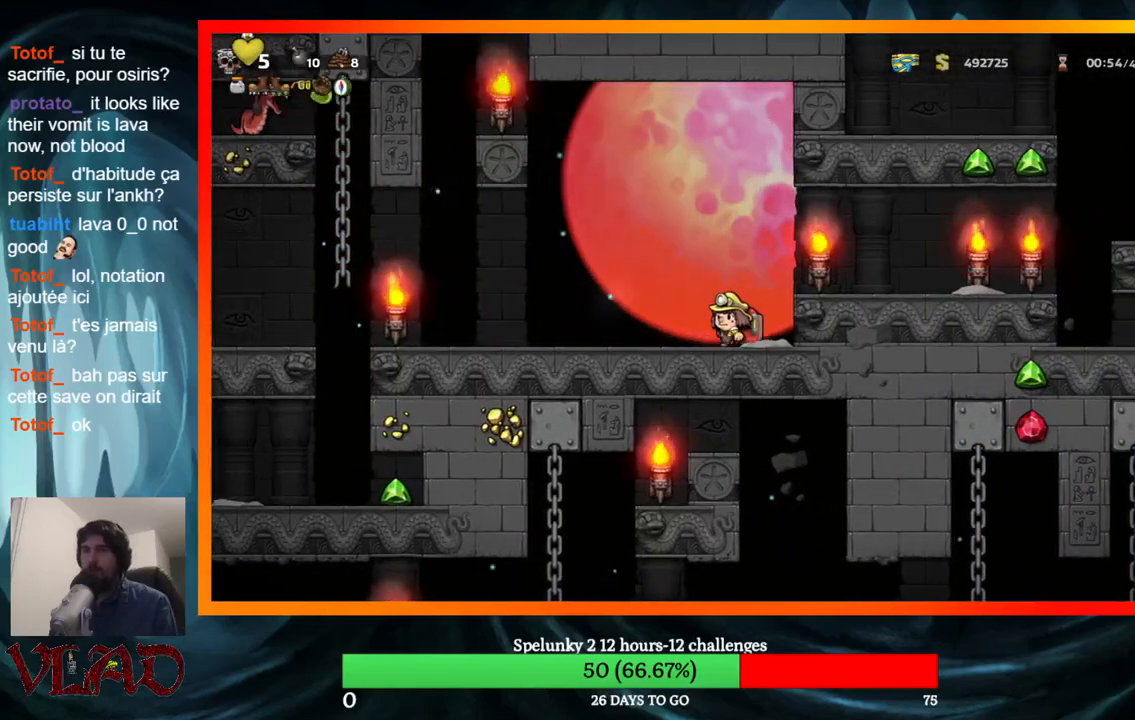
{"buttons": ["DPAD_LEFT"], "events": []}
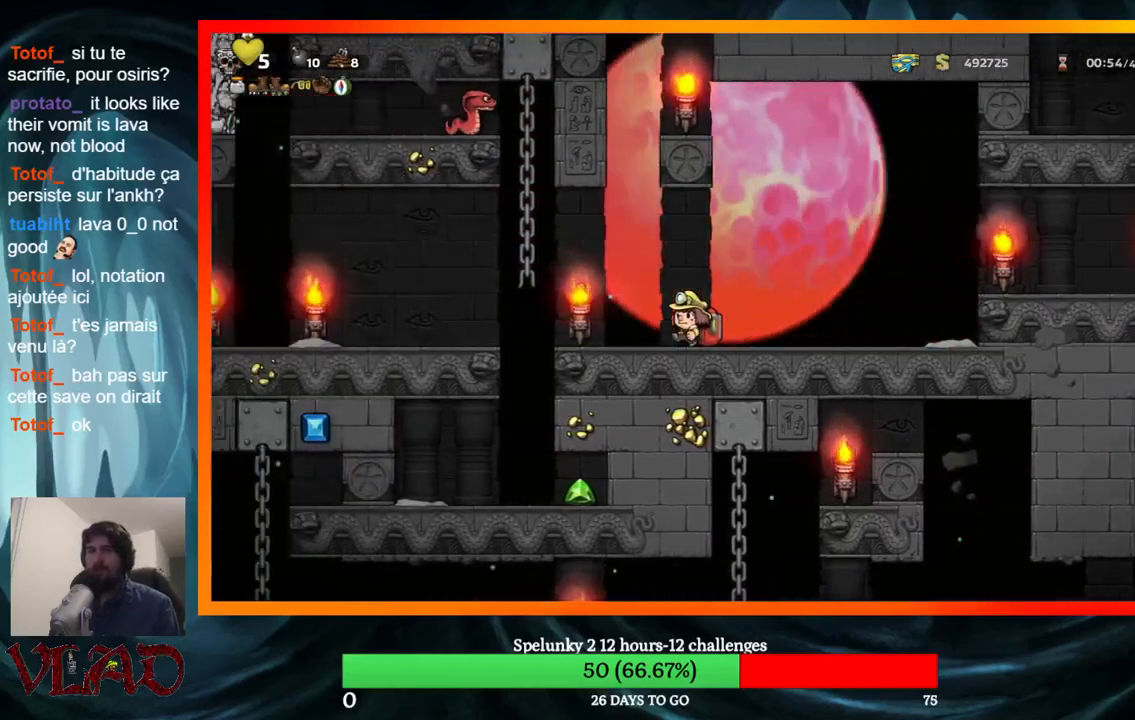
{"buttons": [], "events": [[300, "DPAD_LEFT", "up"], [350, "X", "down"], [483, "X", "up"]]}
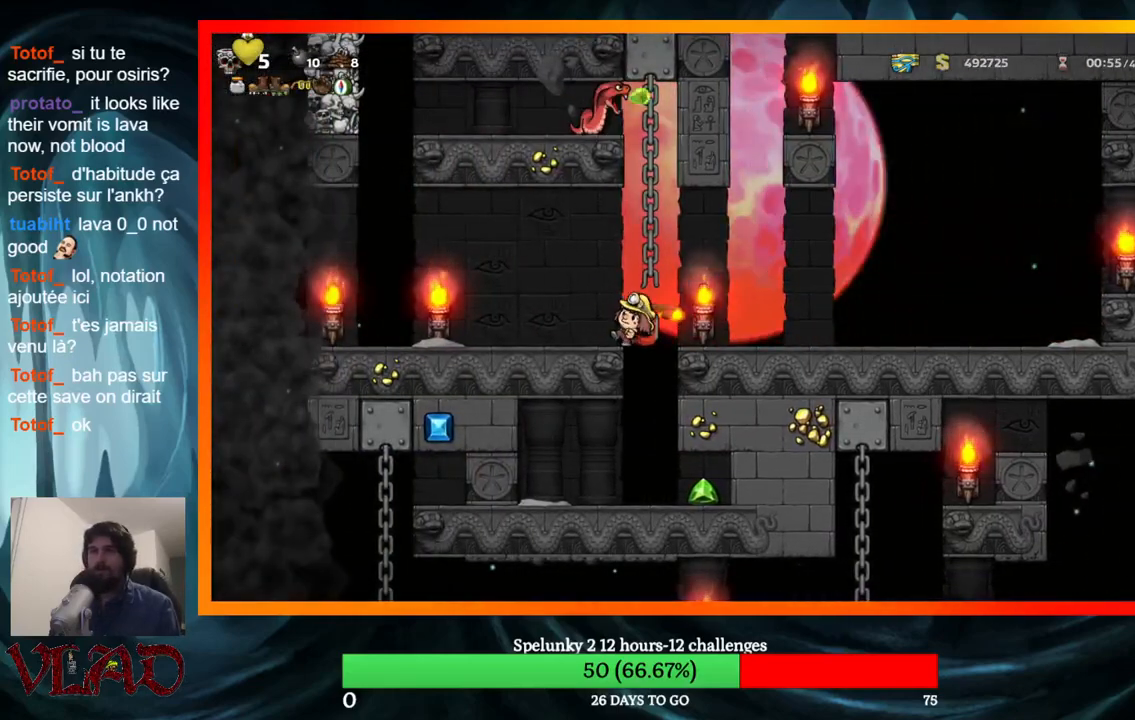
{"buttons": [], "events": [[150, "DPAD_RIGHT", "down"], [300, "DPAD_RIGHT", "up"]]}
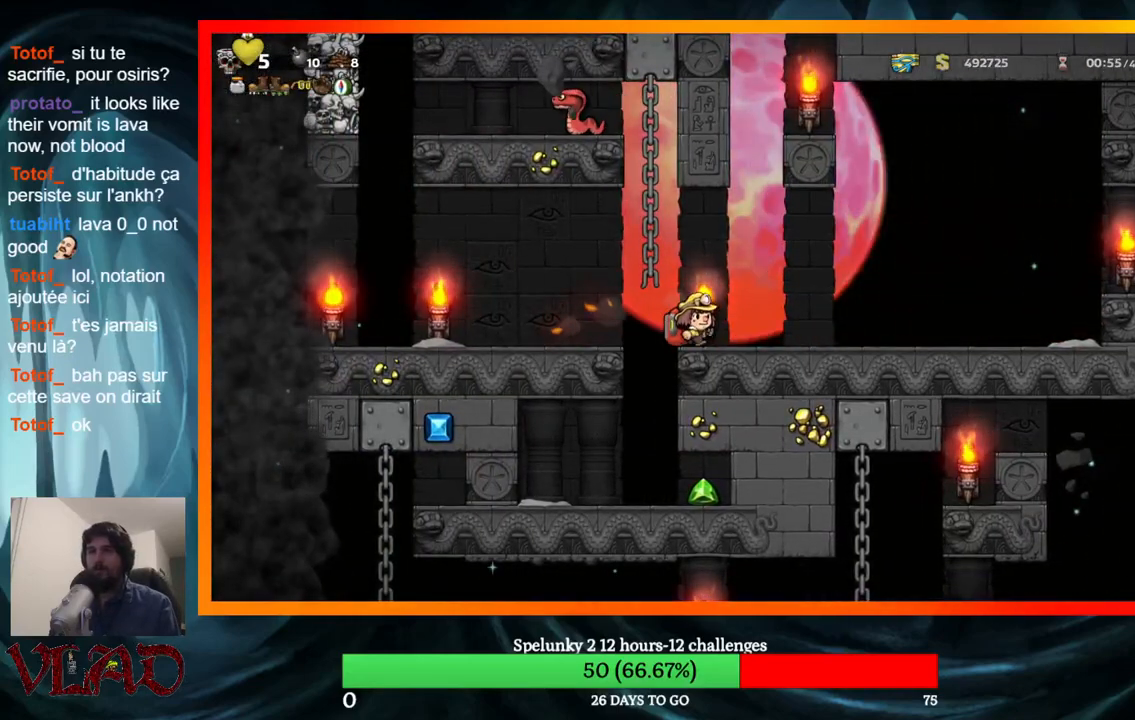
{"buttons": [], "events": [[50, "DPAD_LEFT", "down"], [167, "DPAD_LEFT", "up"], [367, "X", "down"], [483, "X", "up"]]}
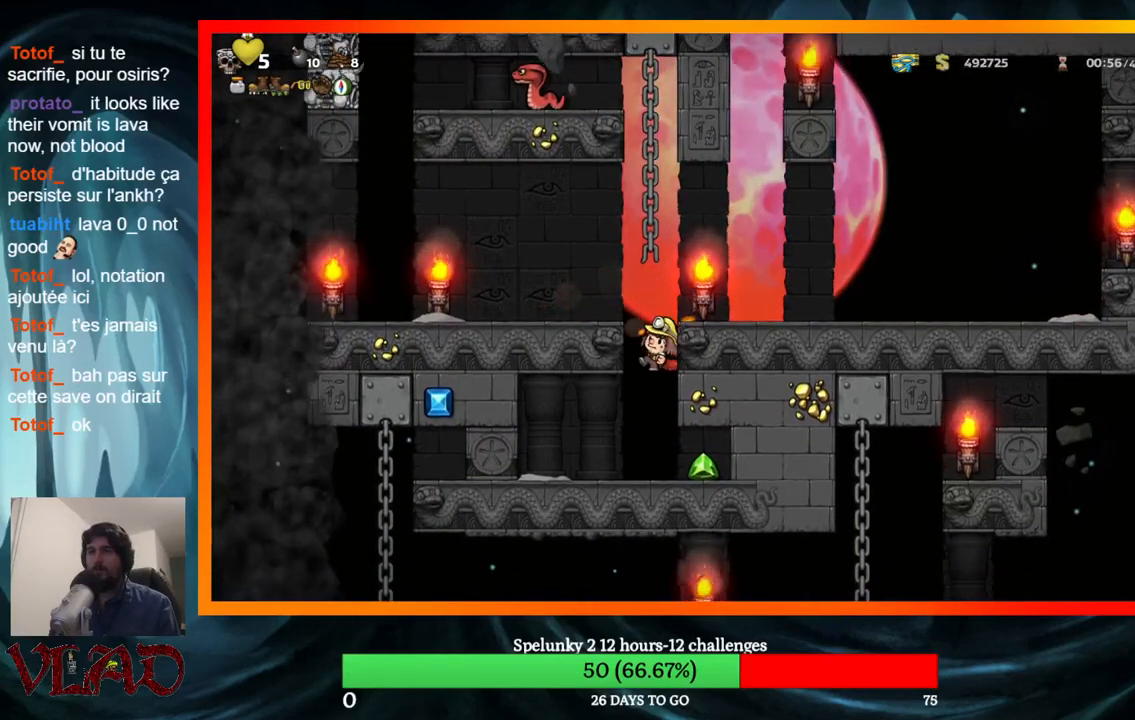
{"buttons": ["DPAD_LEFT"], "events": [[117, "DPAD_RIGHT", "down"], [383, "DPAD_RIGHT", "up"], [400, "DPAD_LEFT", "down"]]}
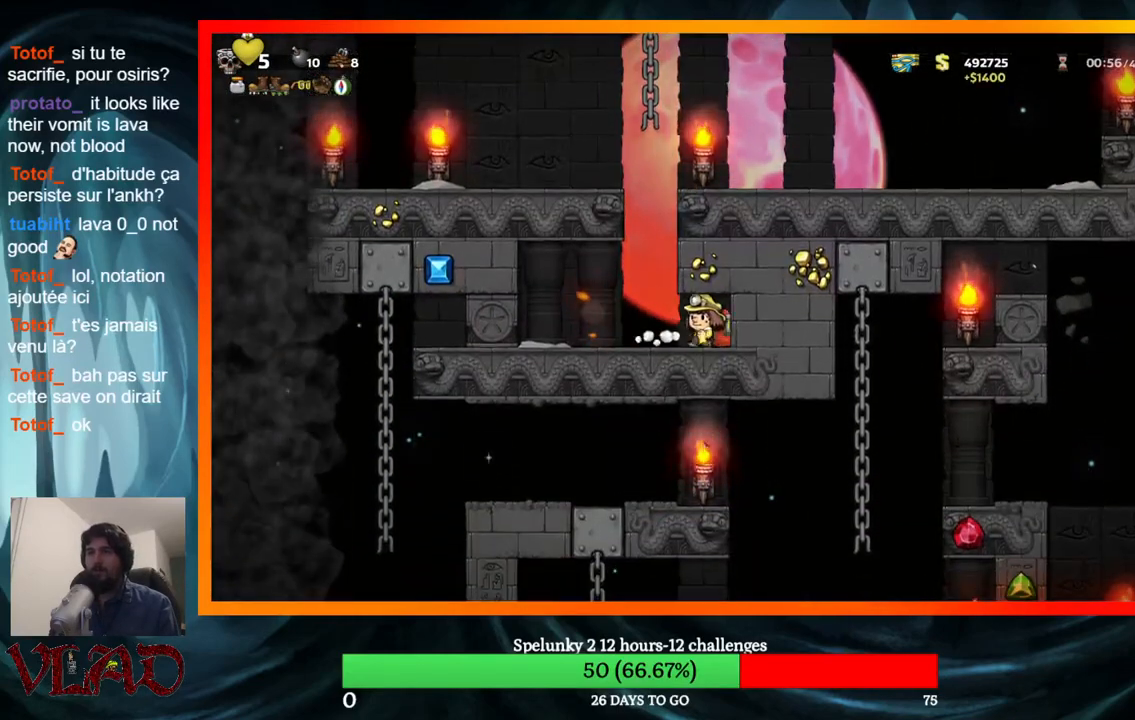
{"buttons": ["DPAD_RIGHT"], "events": [[50, "DPAD_LEFT", "up"], [83, "A", "down"], [117, "DPAD_RIGHT", "down"], [483, "A", "up"]]}
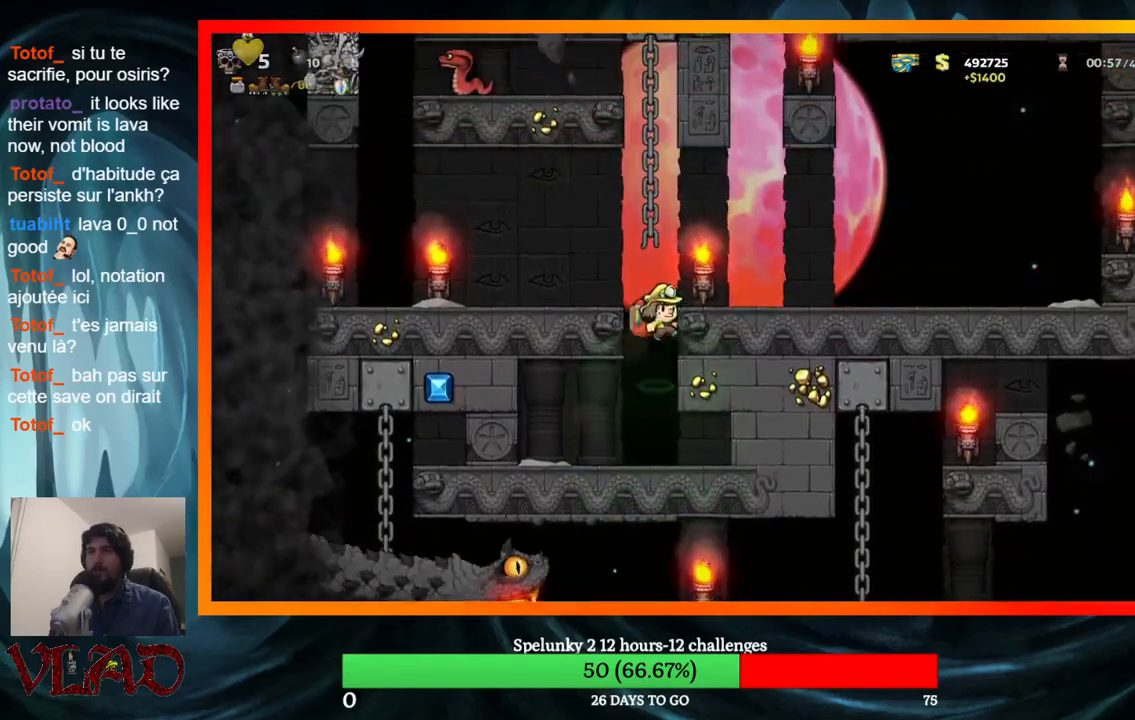
{"buttons": ["DPAD_RIGHT"], "events": [[67, "A", "down"], [183, "A", "up"]]}
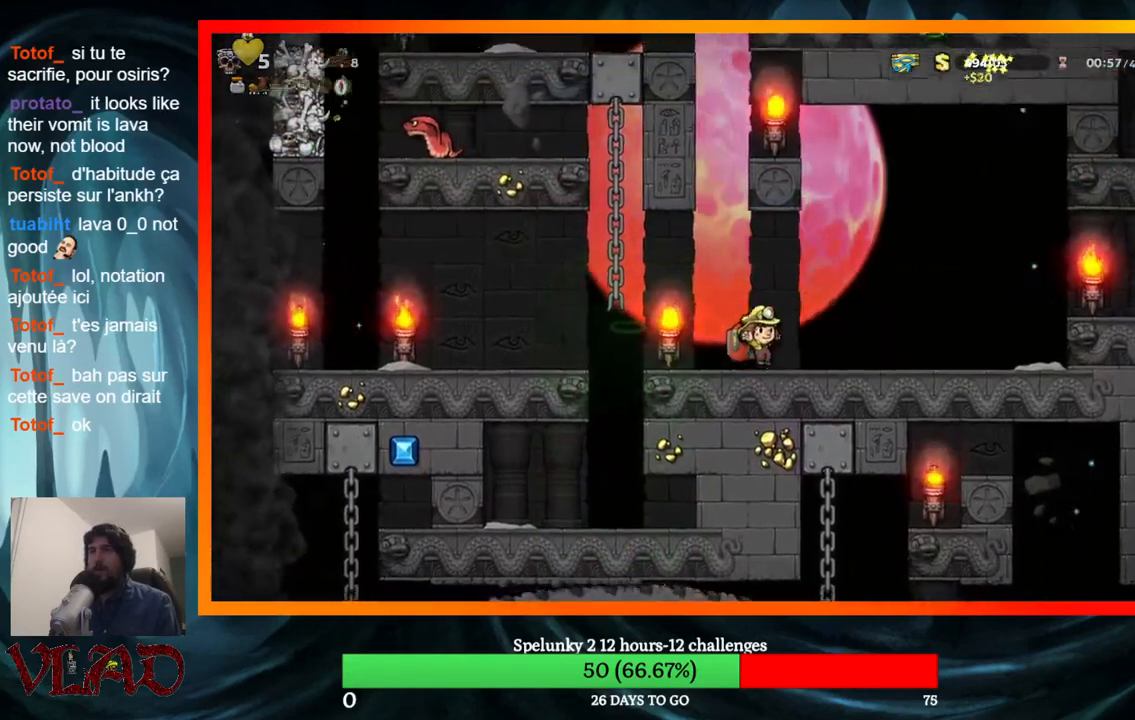
{"buttons": ["A", "DPAD_RIGHT"], "events": [[350, "A", "down"]]}
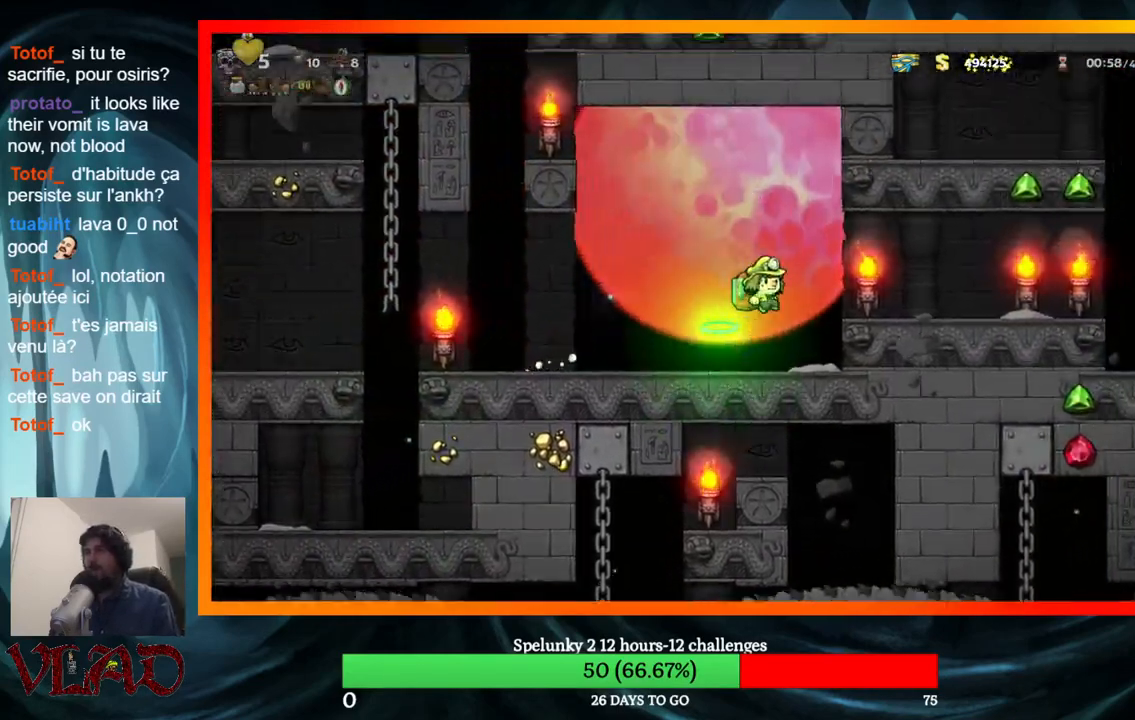
{"buttons": ["DPAD_RIGHT"], "events": [[17, "A", "up"]]}
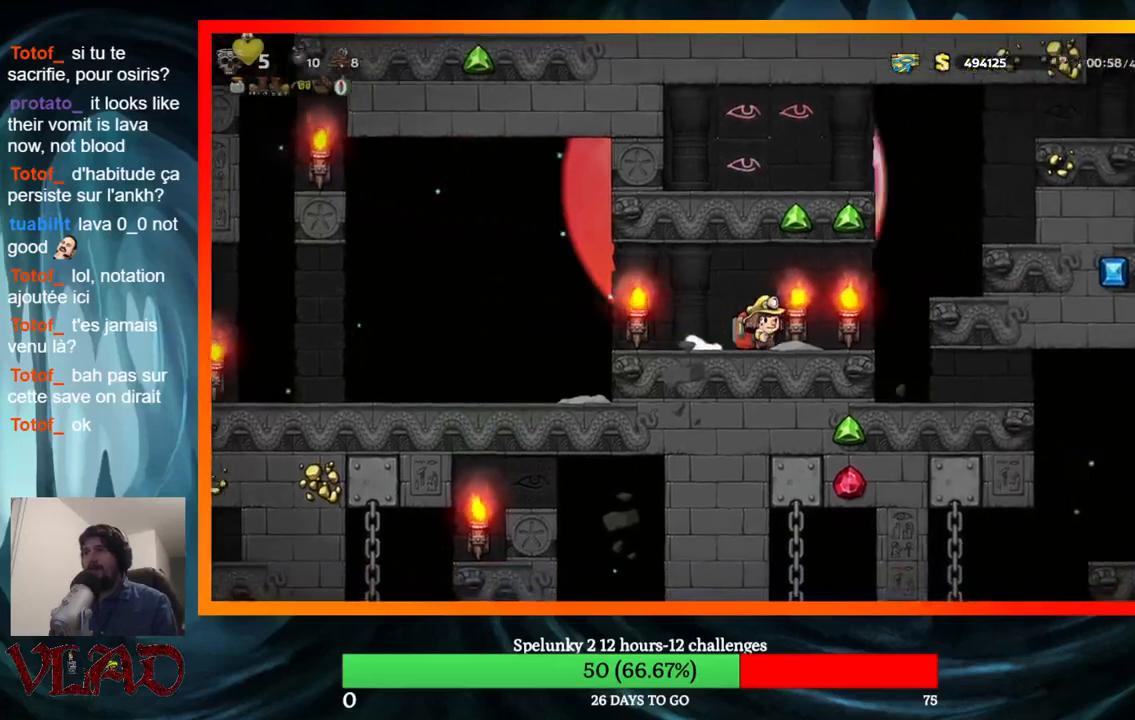
{"buttons": ["DPAD_RIGHT"], "events": [[117, "A", "down"], [250, "A", "up"]]}
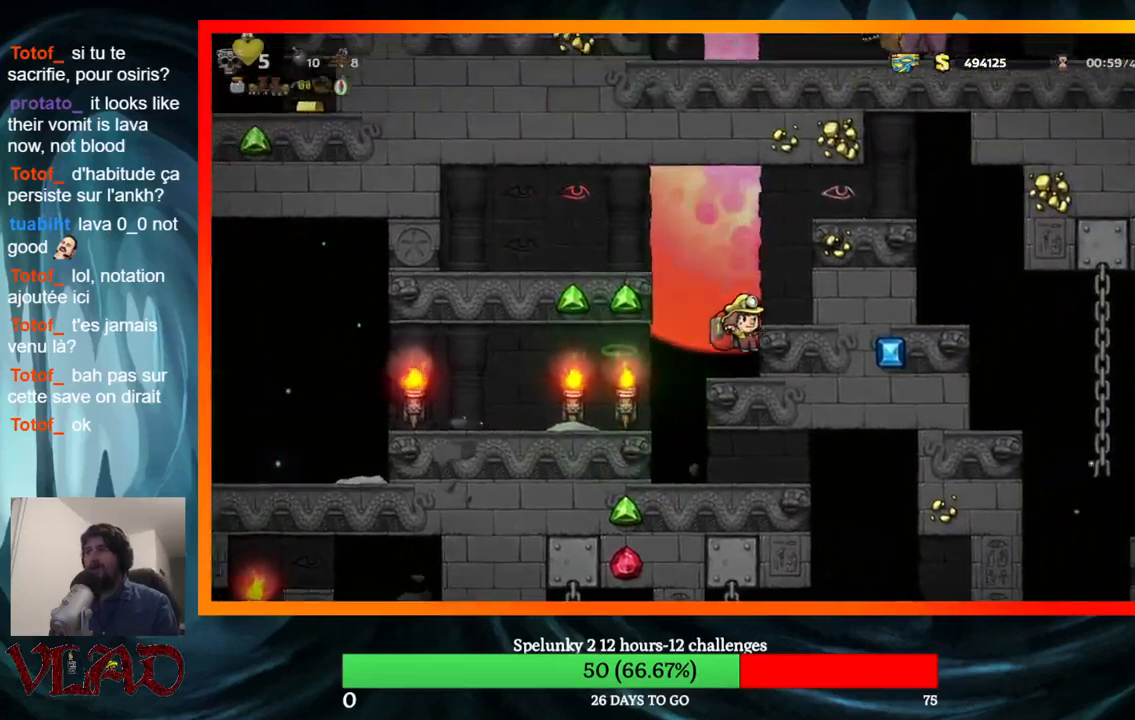
{"buttons": [], "events": [[33, "A", "down"], [433, "A", "up"], [500, "DPAD_RIGHT", "up"]]}
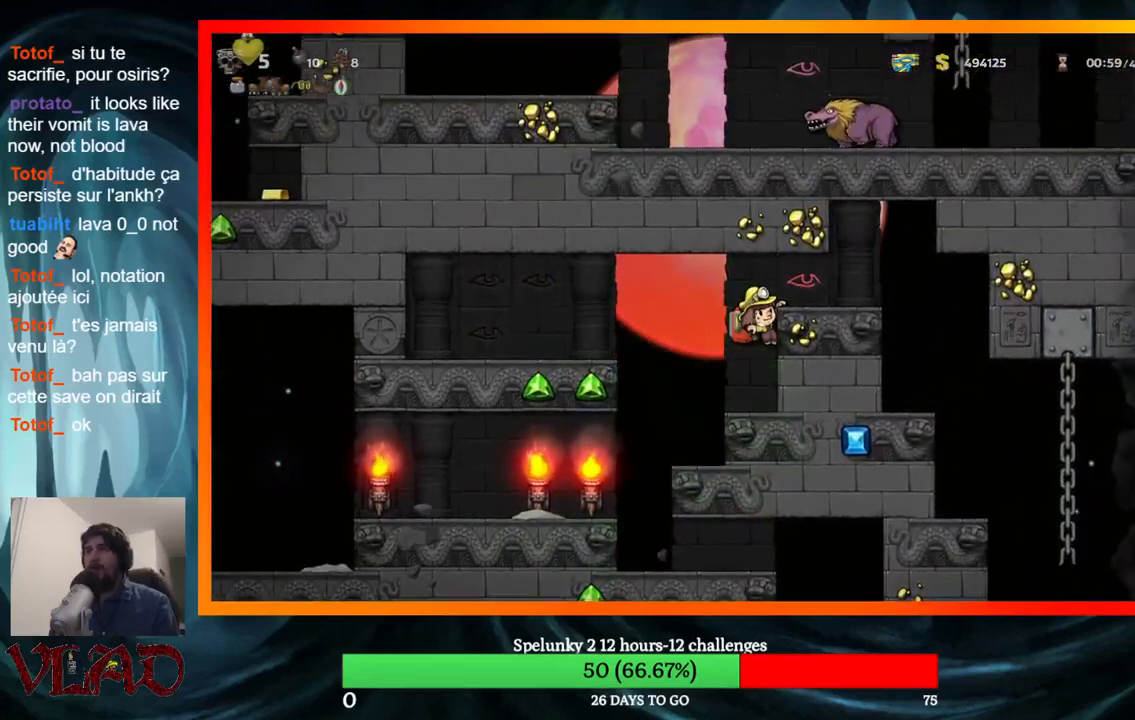
{"buttons": ["DPAD_LEFT"], "events": [[83, "DPAD_DOWN", "down"], [150, "A", "down"], [283, "DPAD_DOWN", "up"], [317, "A", "up"], [317, "DPAD_LEFT", "down"]]}
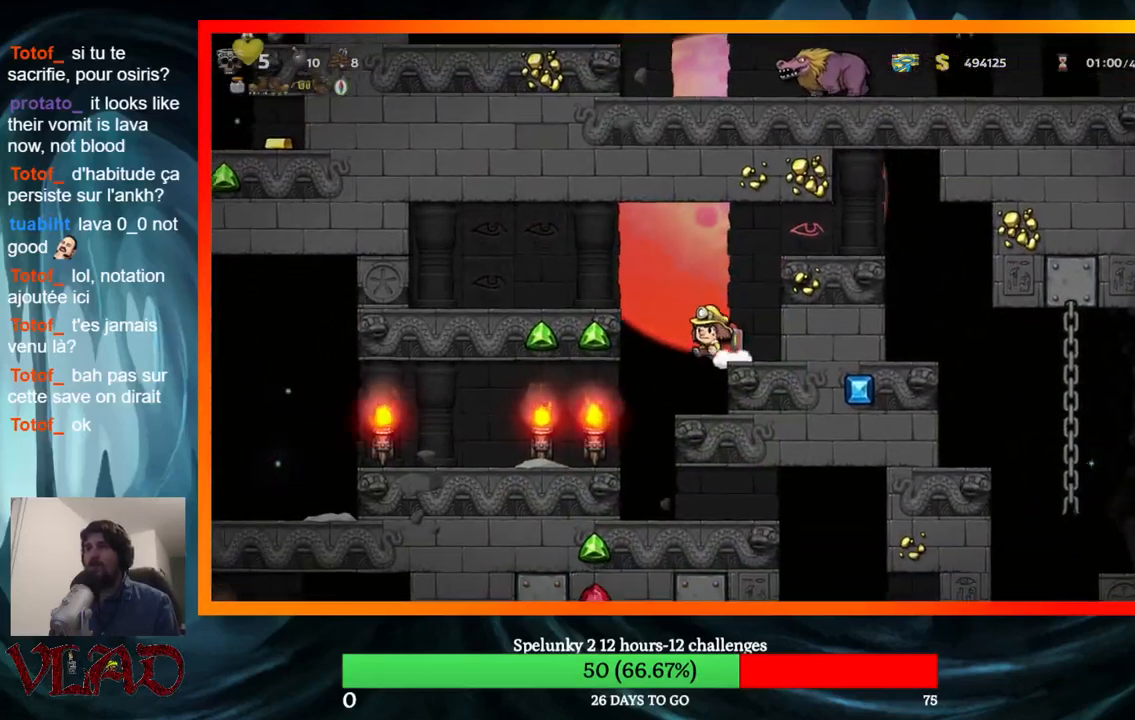
{"buttons": ["DPAD_LEFT"], "events": []}